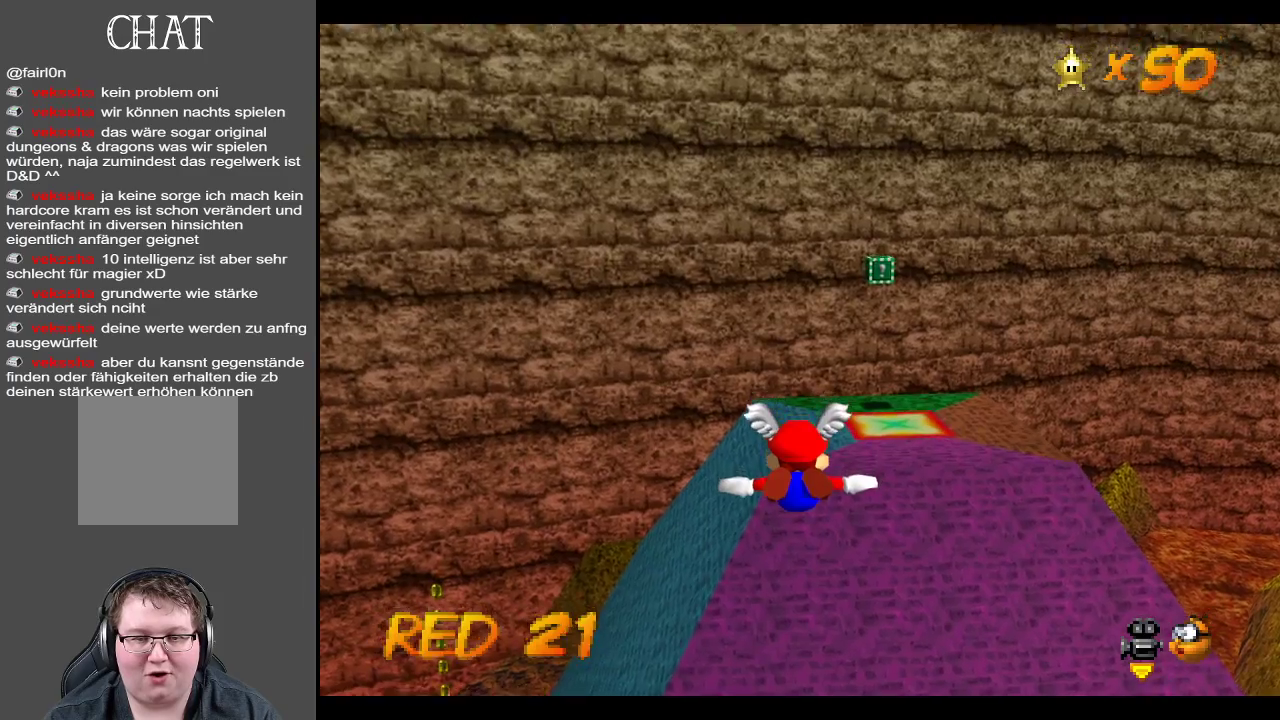
Gameplay with a controller (Xbox layout); each line is a JSON object with the inputs held at the frame after it. "events" lists button and stick changes between this image and that frame as [ms after this image, input, new state], when the widget could be followed in between. Not read: L3 R3.
{"buttons": [], "left_stick": "center", "right_stick": "center", "events": [[183, "left_stick", "center"]]}
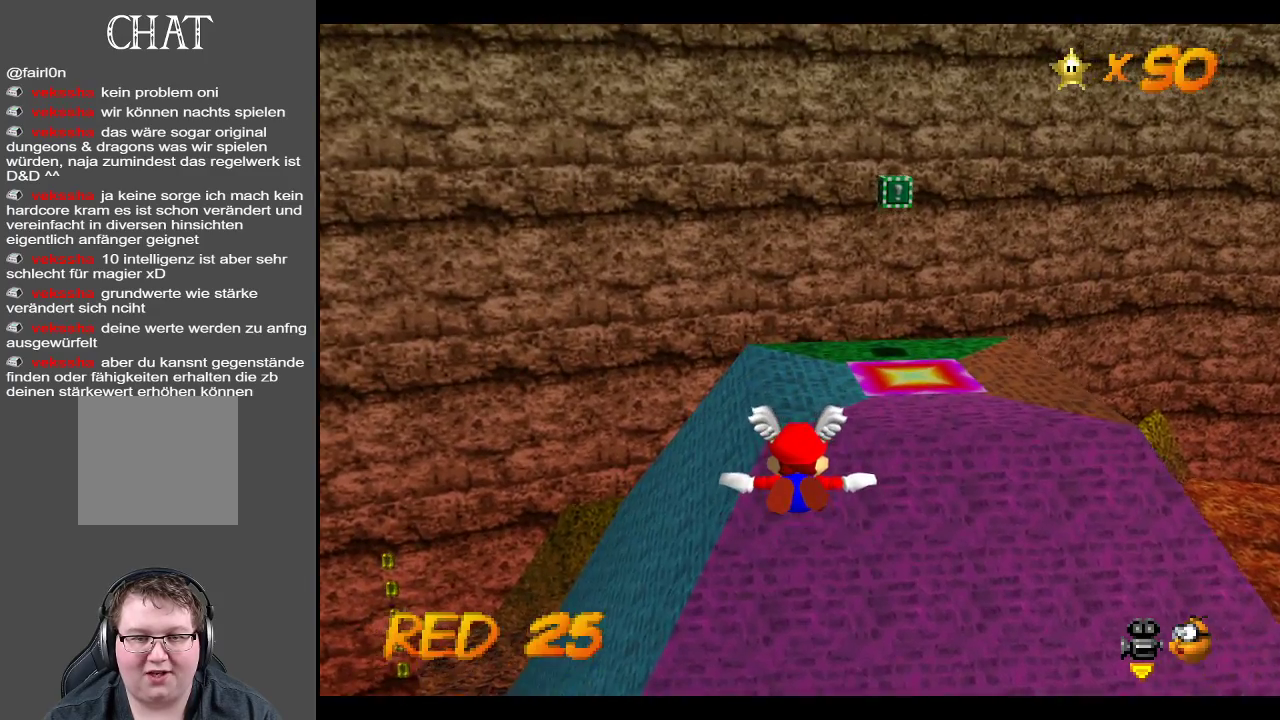
{"buttons": [], "left_stick": "up", "right_stick": "center", "events": [[200, "left_stick", "up"], [317, "left_stick", "center"], [483, "left_stick", "up"]]}
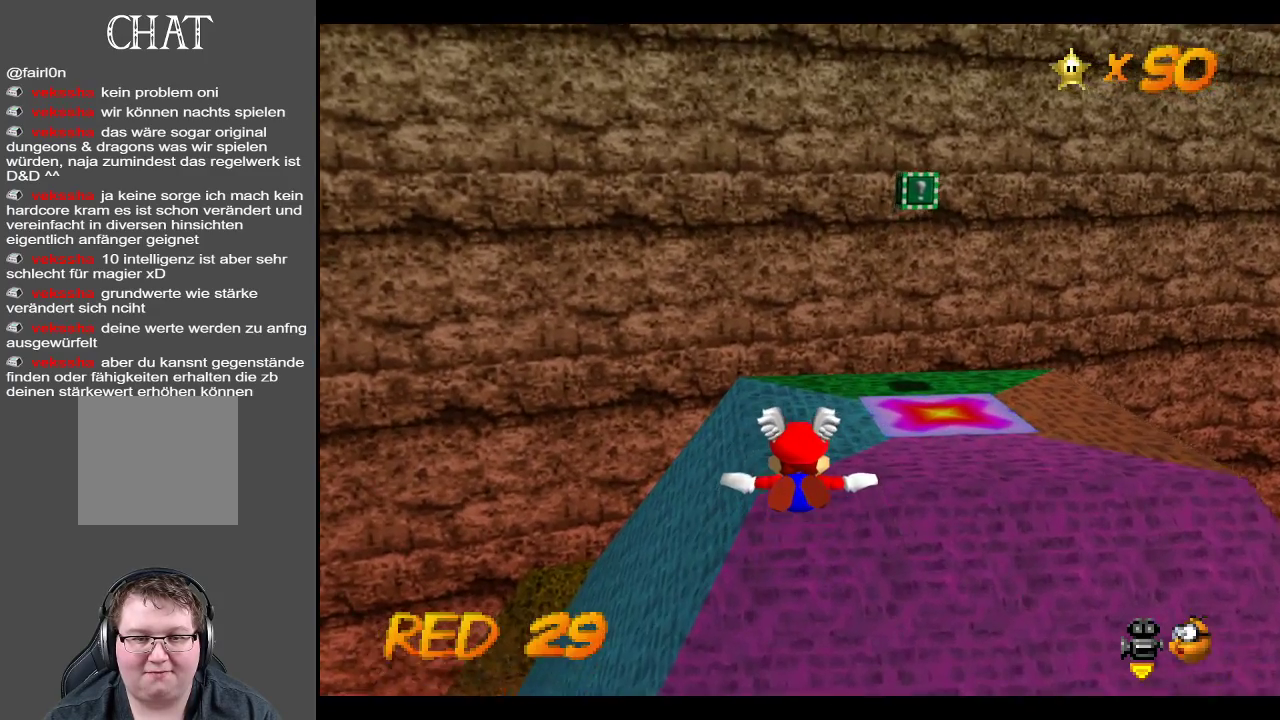
{"buttons": [], "left_stick": "up", "right_stick": "center", "events": []}
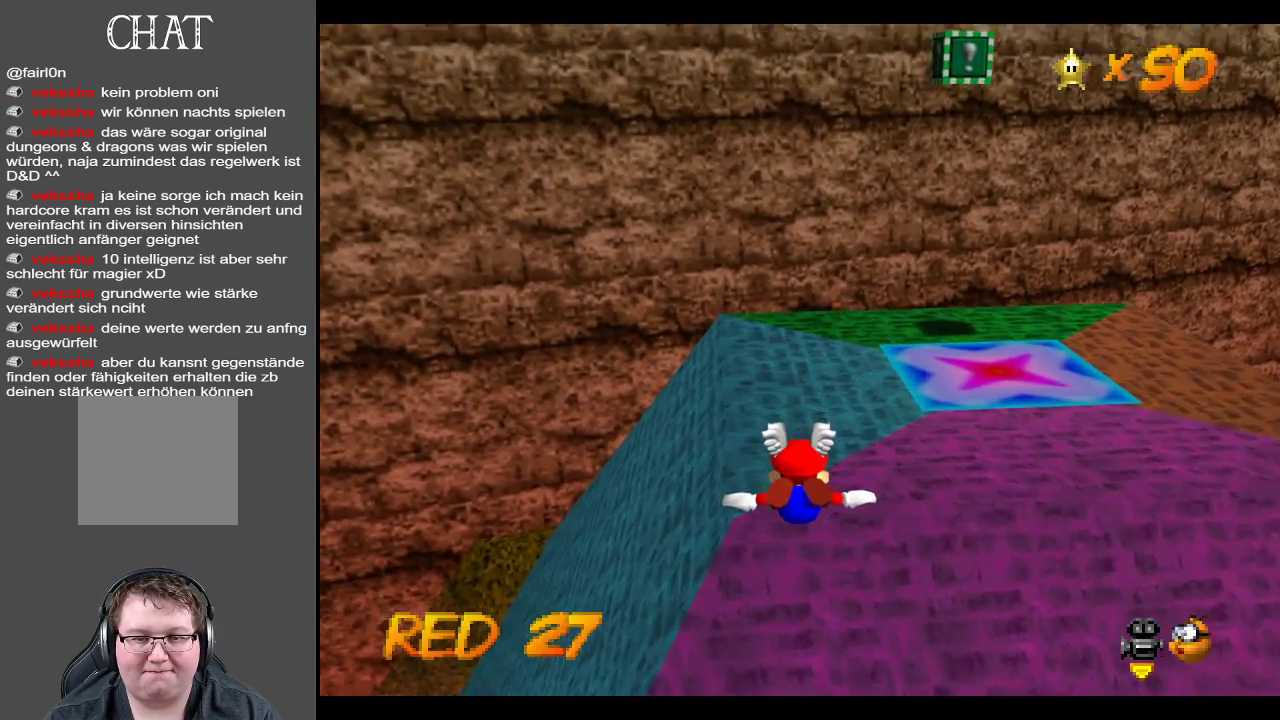
{"buttons": [], "left_stick": "center", "right_stick": "center", "events": [[333, "A", "down"], [450, "A", "up"], [500, "left_stick", "center"]]}
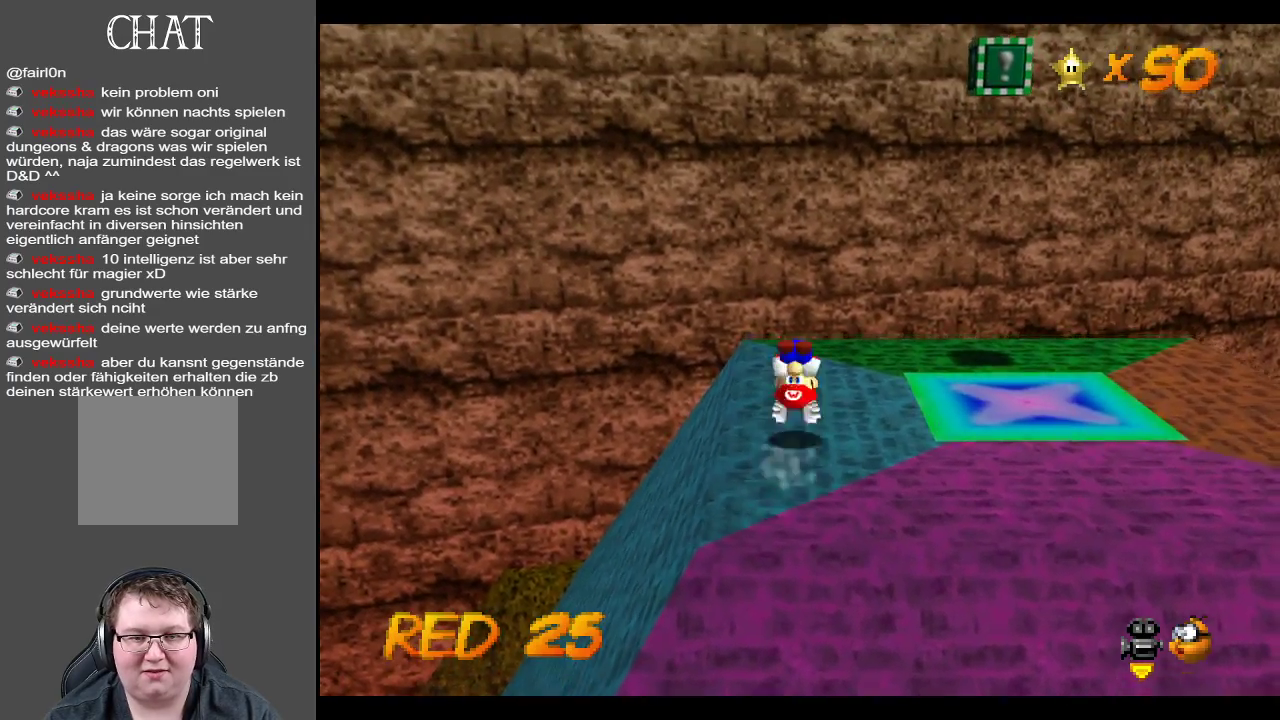
{"buttons": [], "left_stick": "up-left", "right_stick": "center", "events": [[150, "Y", "down"], [250, "Y", "up"], [383, "Y", "down"], [417, "left_stick", "up-left"], [467, "Y", "up"]]}
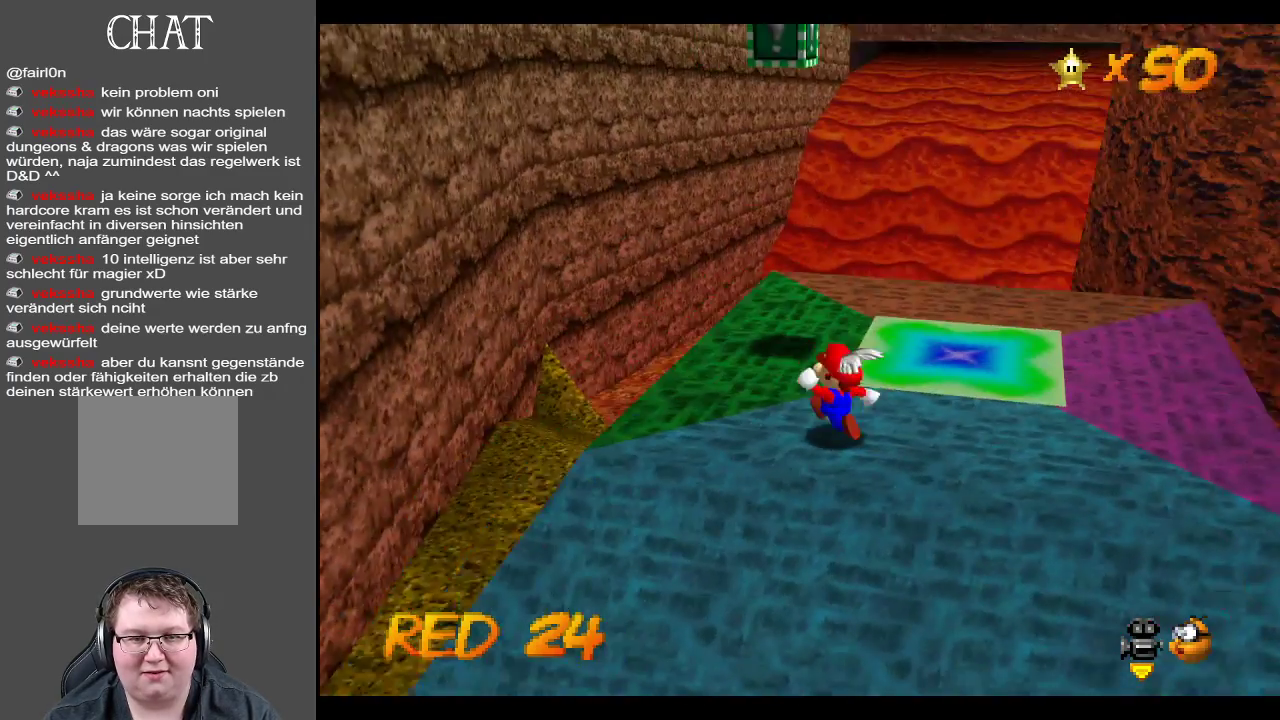
{"buttons": [], "left_stick": "up-left", "right_stick": "center", "events": []}
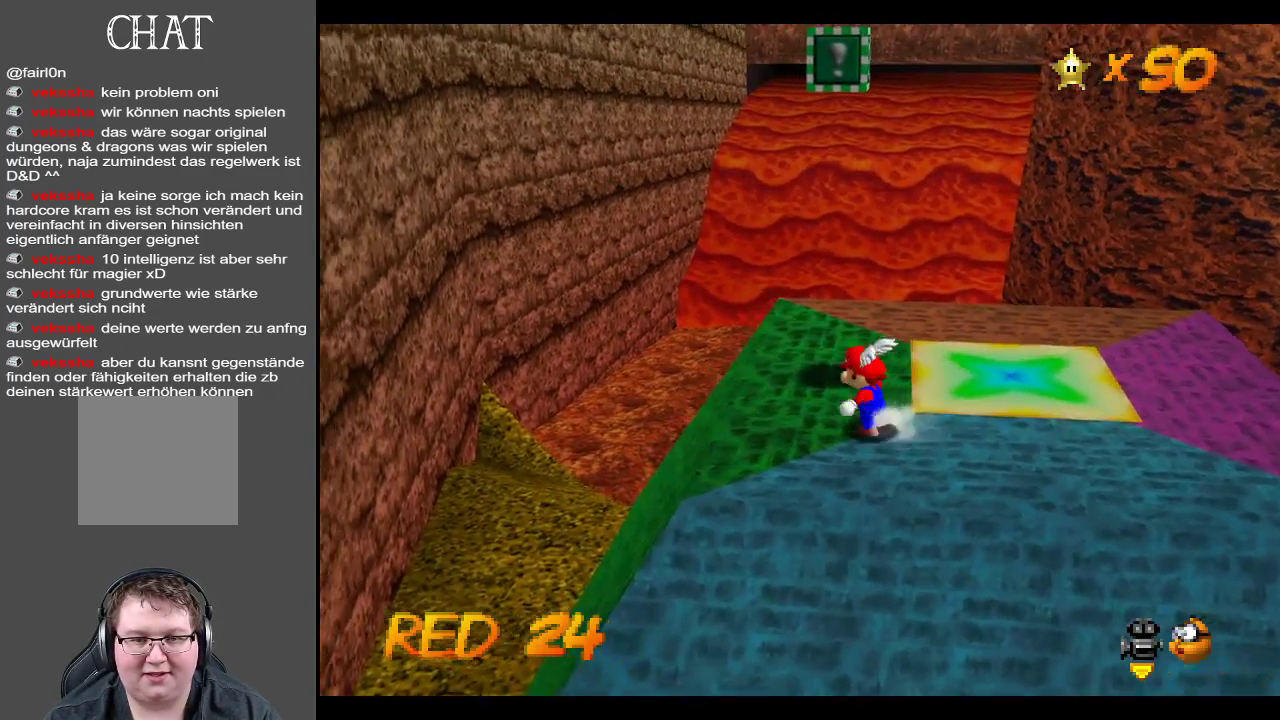
{"buttons": ["Y"], "left_stick": "up-left", "right_stick": "center", "events": [[500, "Y", "down"]]}
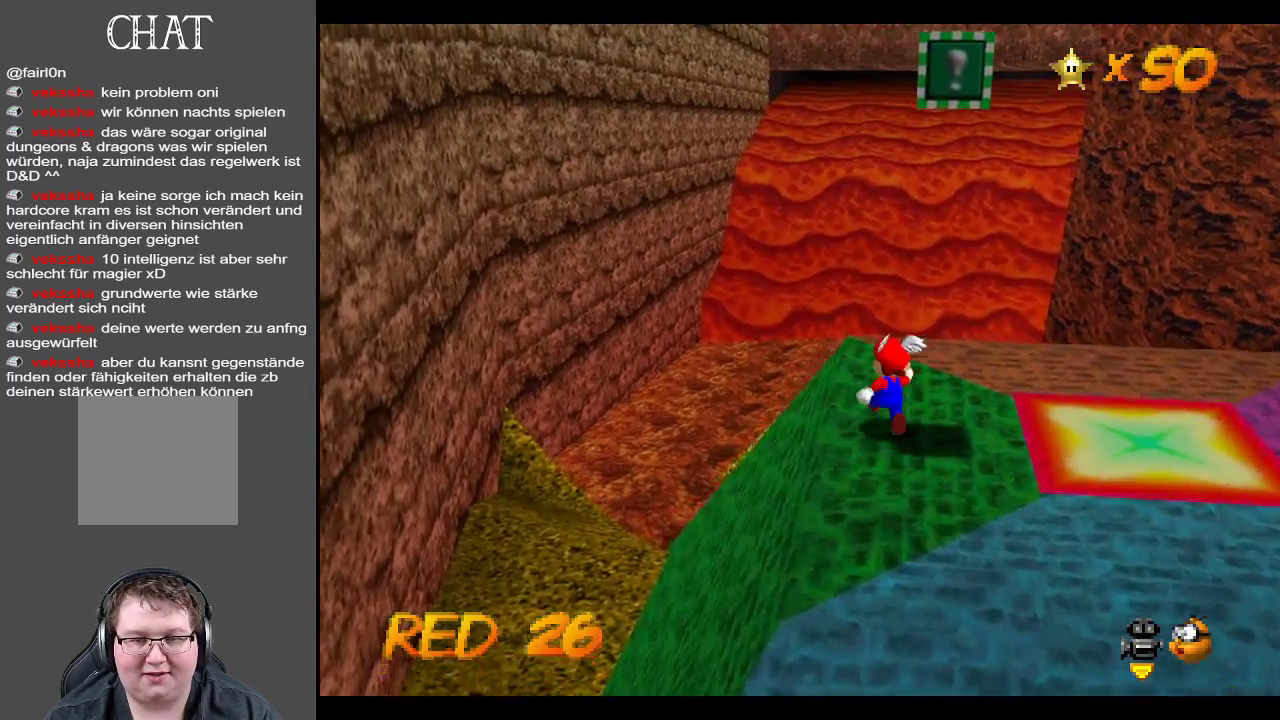
{"buttons": [], "left_stick": "up", "right_stick": "center", "events": [[83, "left_stick", "up"], [167, "Y", "up"]]}
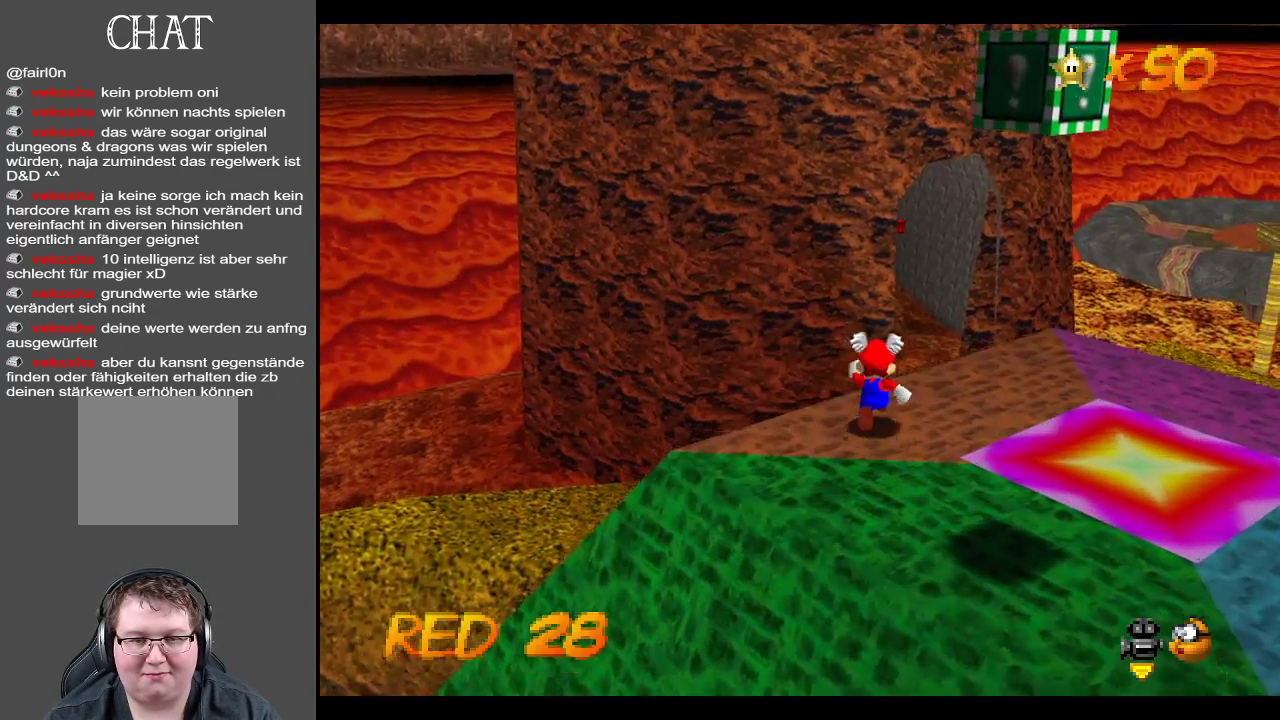
{"buttons": [], "left_stick": "up-right", "right_stick": "center", "events": [[17, "left_stick", "up-right"]]}
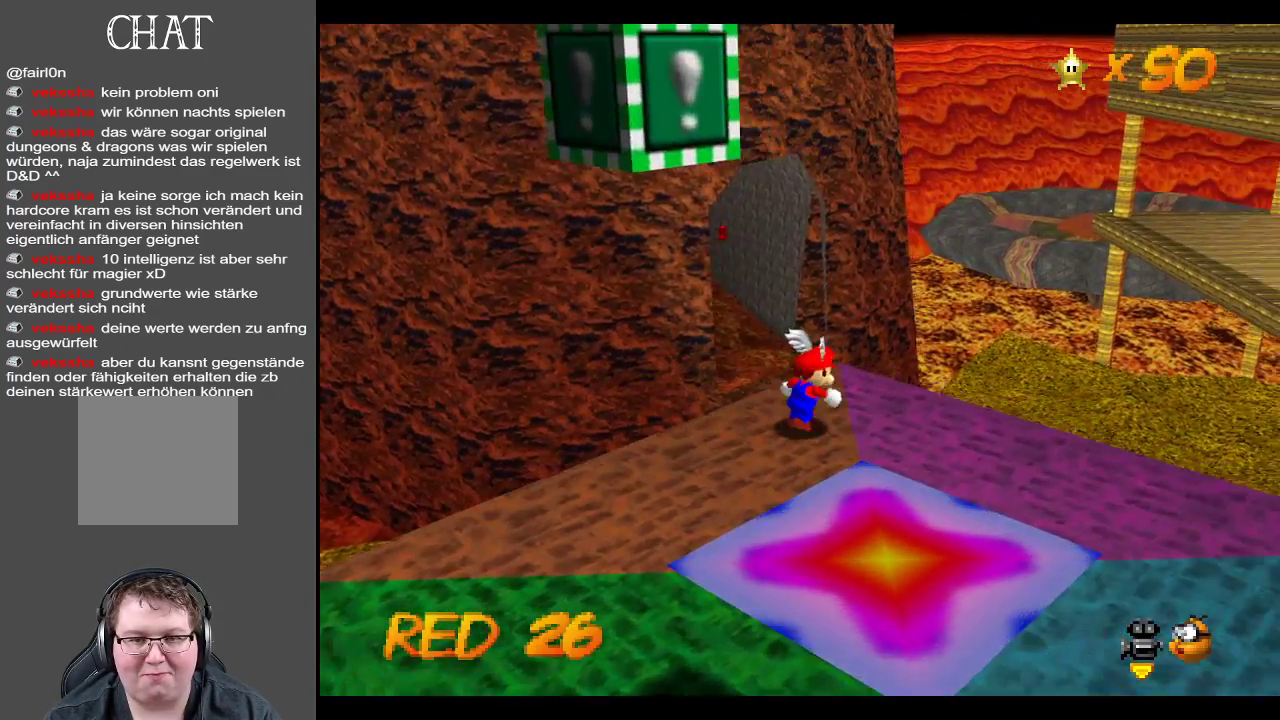
{"buttons": [], "left_stick": "right", "right_stick": "center", "events": [[33, "left_stick", "center"], [117, "Y", "down"], [283, "Y", "up"], [500, "left_stick", "right"]]}
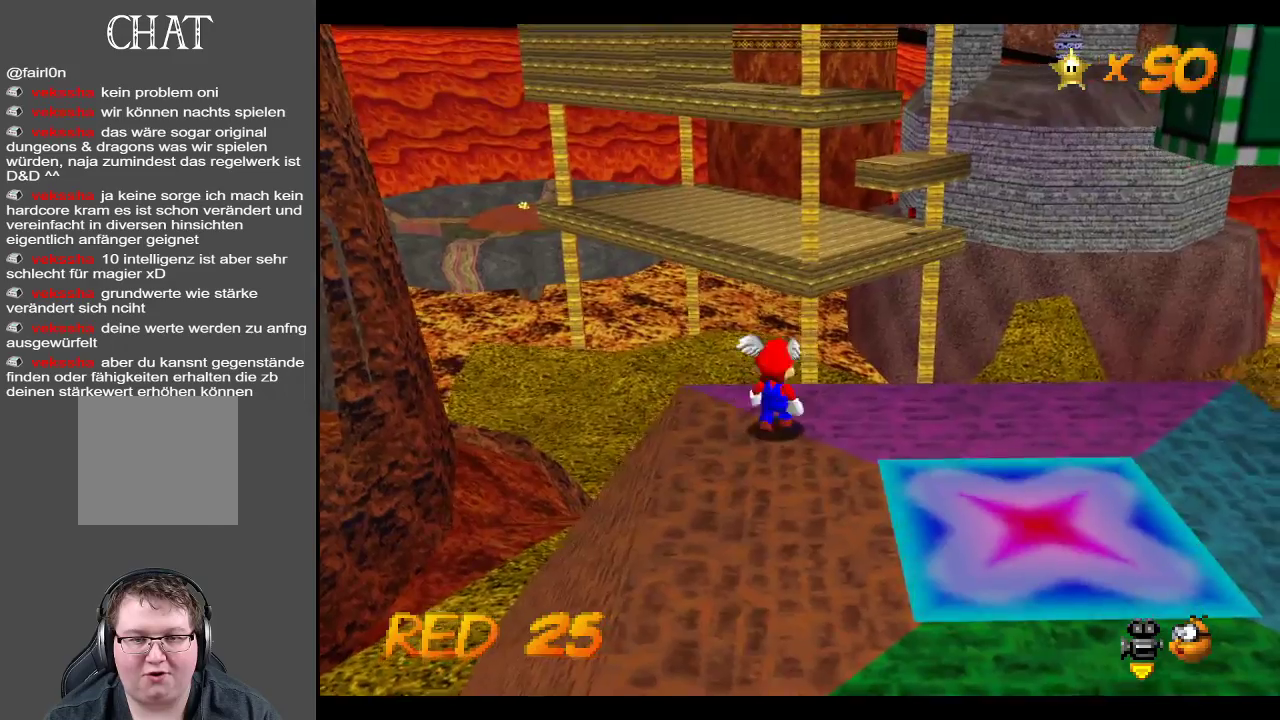
{"buttons": [], "left_stick": "up-right", "right_stick": "center", "events": [[117, "left_stick", "up-right"]]}
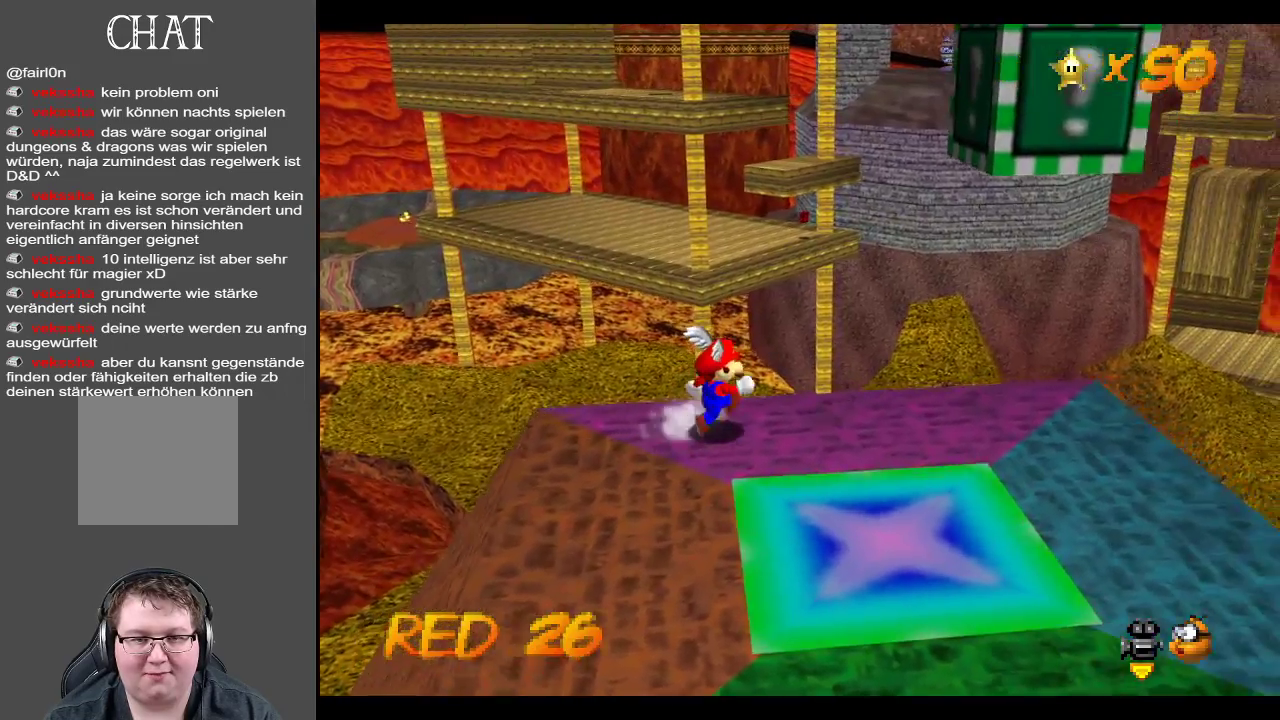
{"buttons": [], "left_stick": "right", "right_stick": "center", "events": [[200, "left_stick", "right"]]}
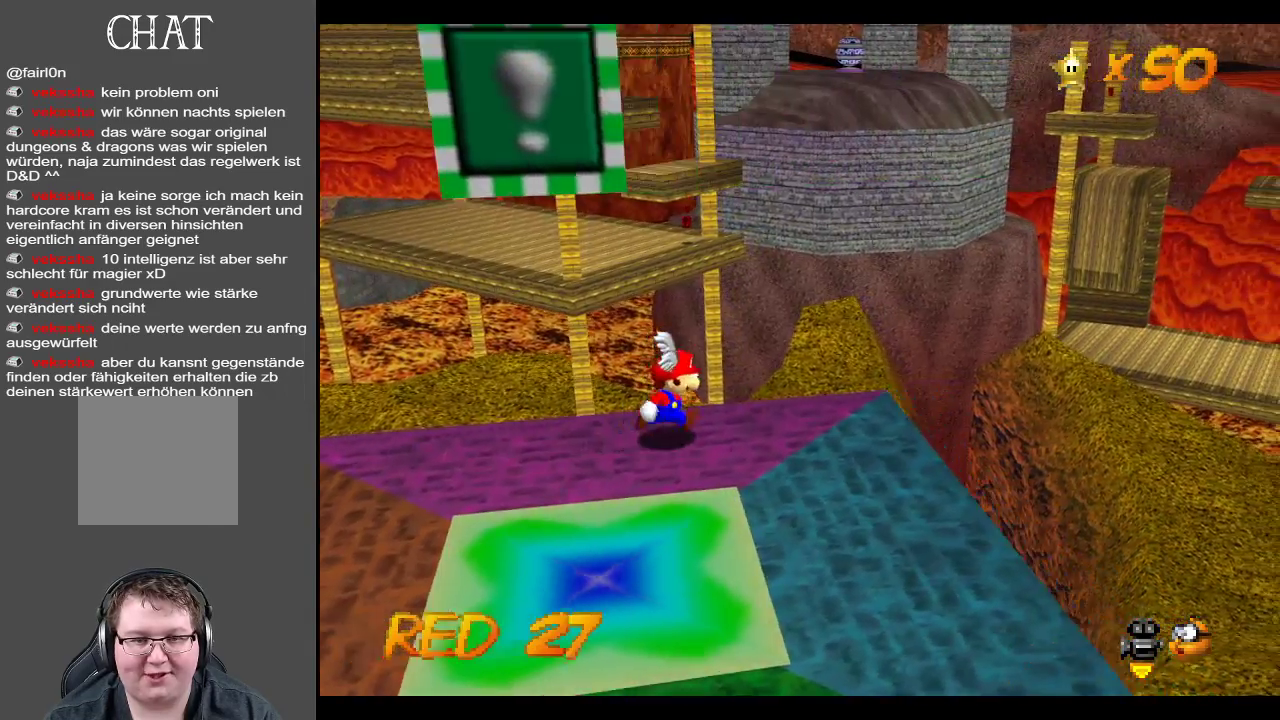
{"buttons": [], "left_stick": "down", "right_stick": "center", "events": [[67, "left_stick", "down-right"], [283, "left_stick", "down"]]}
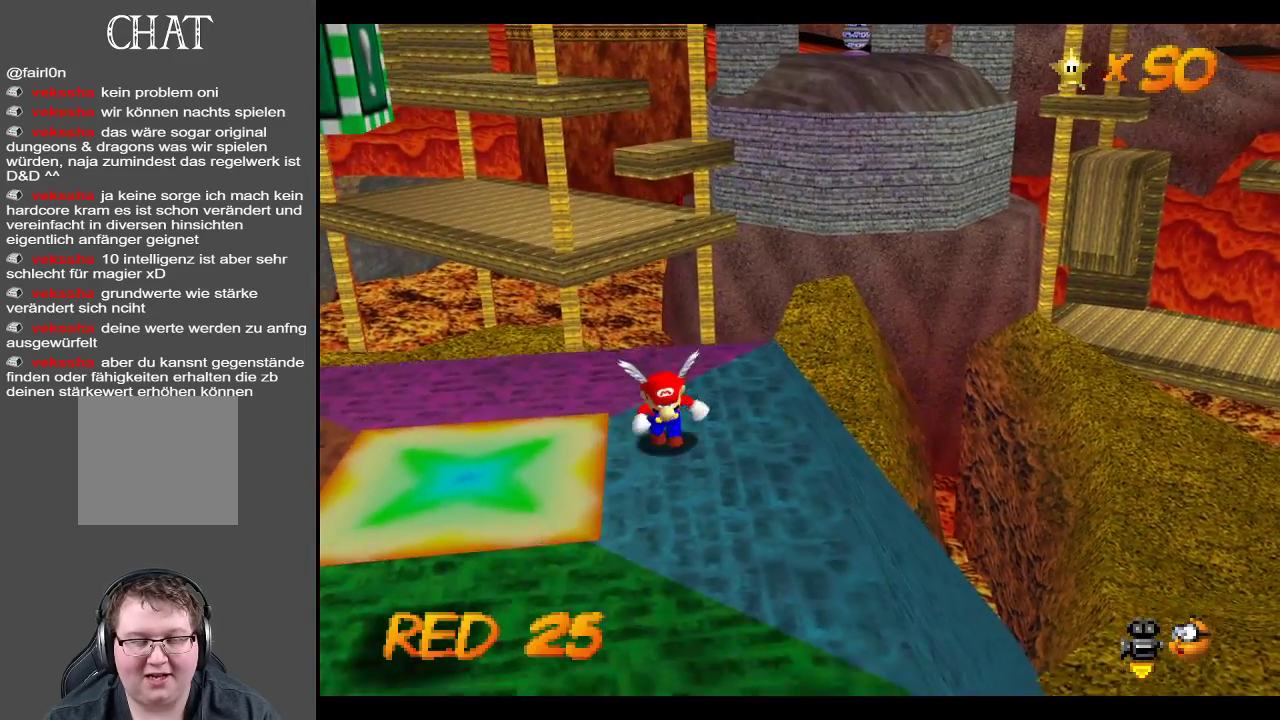
{"buttons": [], "left_stick": "center", "right_stick": "center", "events": [[333, "left_stick", "center"]]}
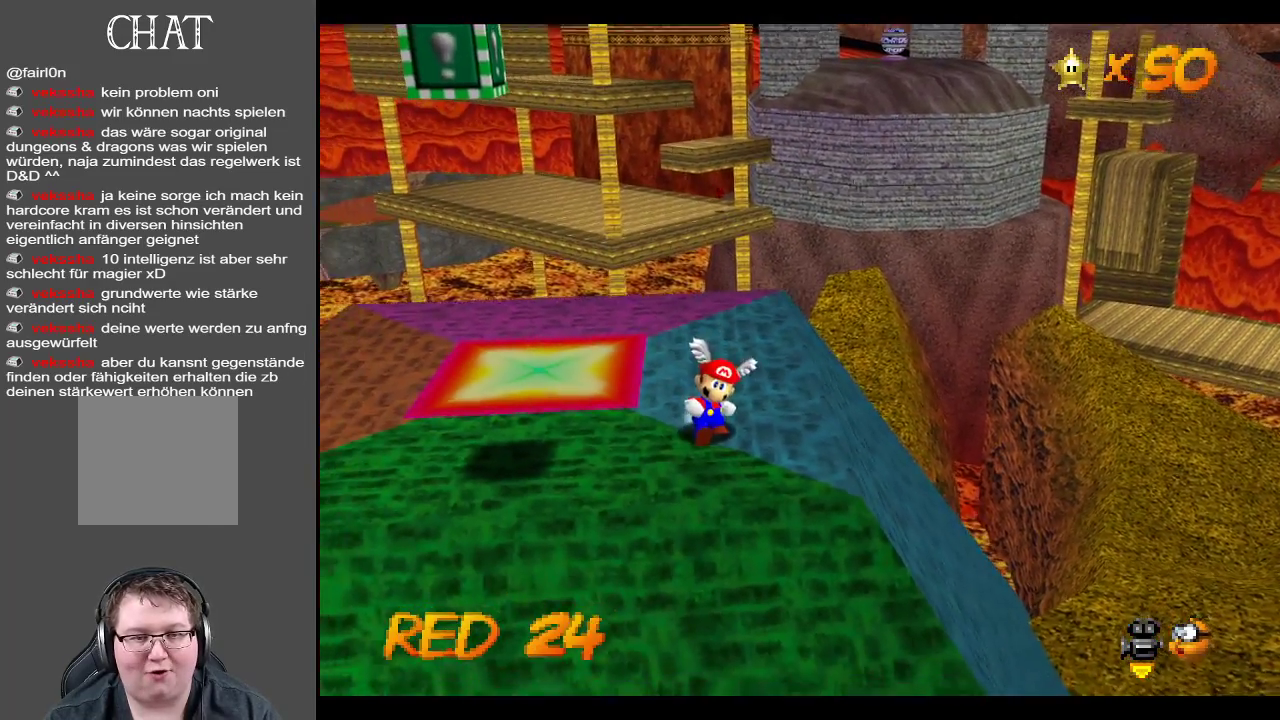
{"buttons": [], "left_stick": "up", "right_stick": "center", "events": [[283, "left_stick", "up"]]}
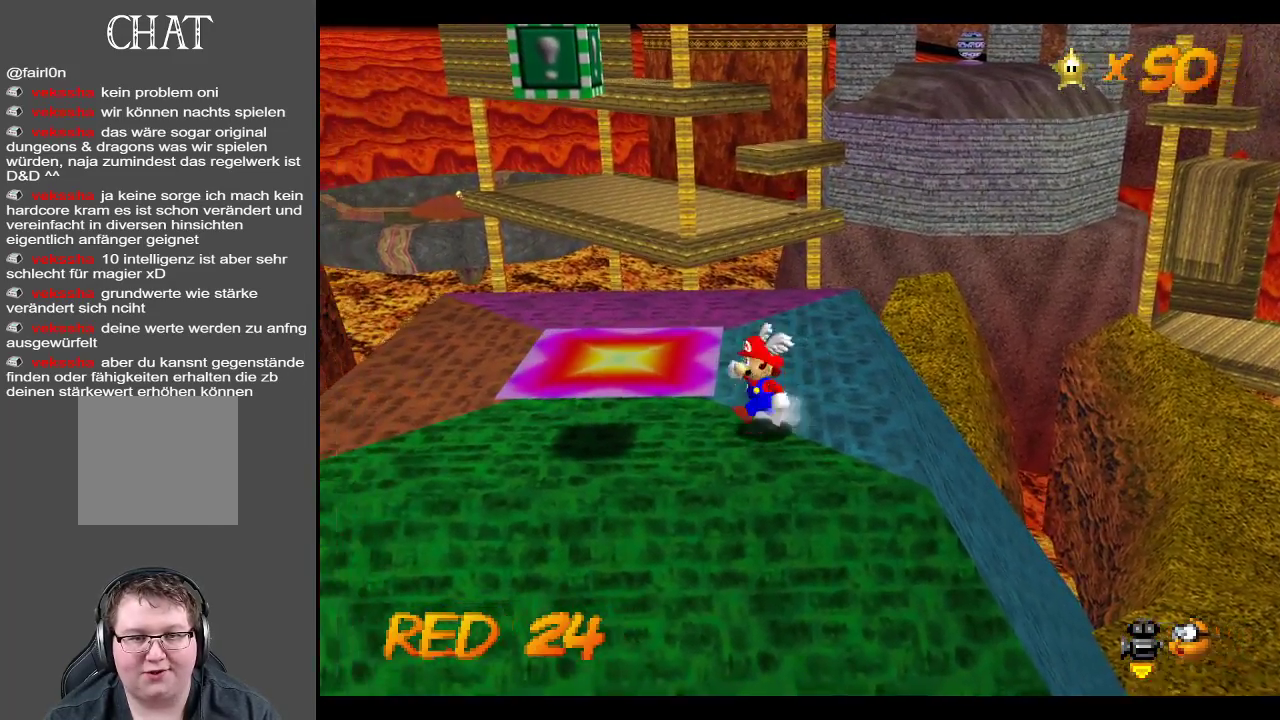
{"buttons": [], "left_stick": "up-right", "right_stick": "center", "events": [[117, "left_stick", "up-right"]]}
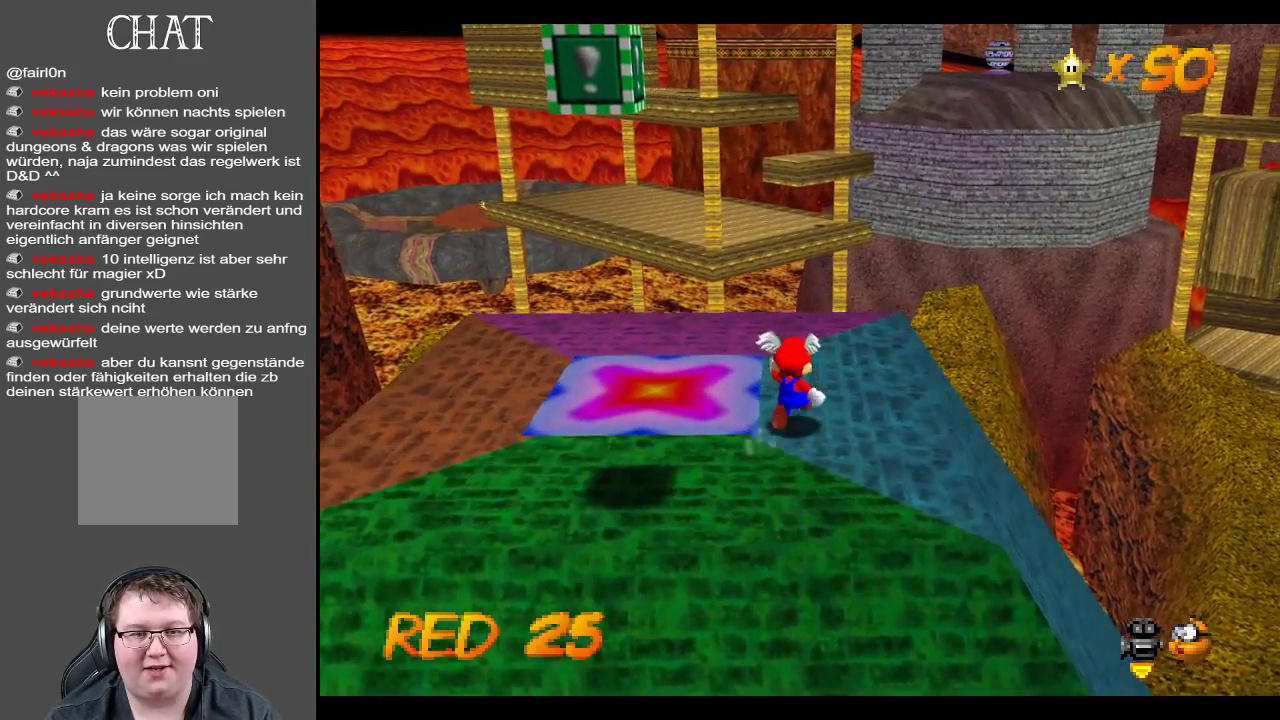
{"buttons": [], "left_stick": "center", "right_stick": "center", "events": [[117, "left_stick", "up"], [250, "left_stick", "center"]]}
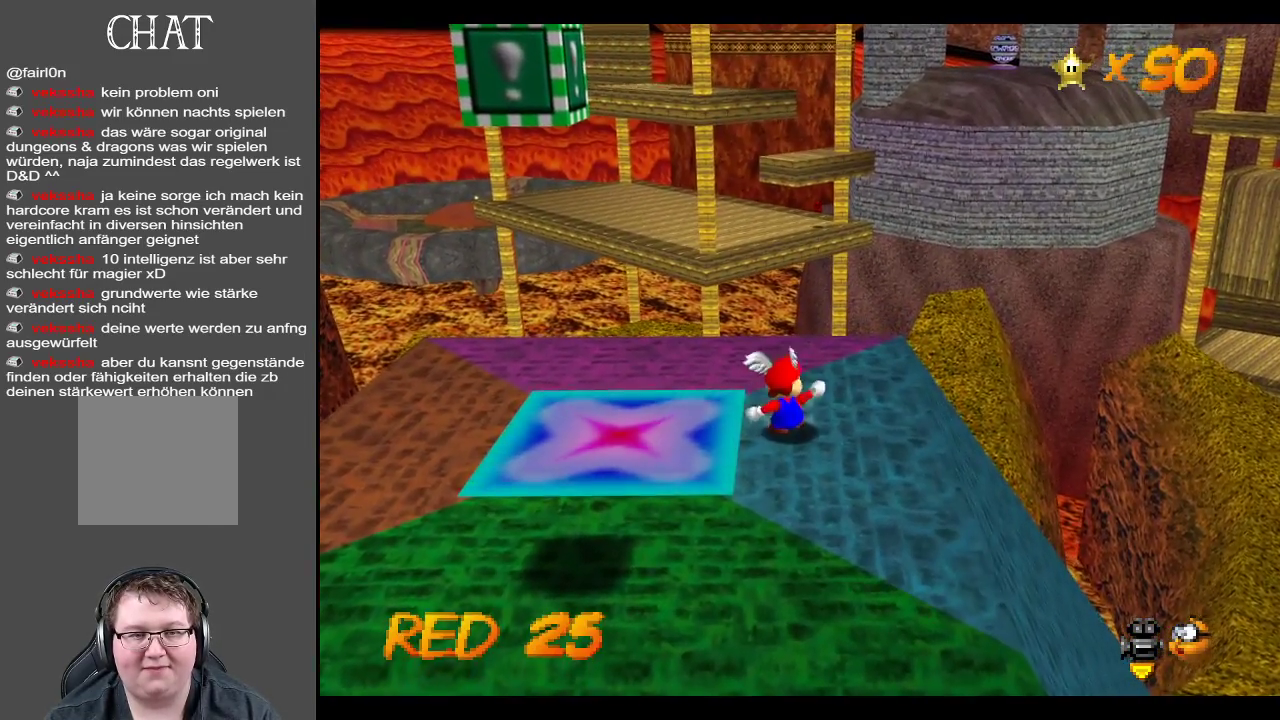
{"buttons": [], "left_stick": "center", "right_stick": "center", "events": [[50, "left_stick", "up"], [200, "B", "down"], [367, "B", "up"], [433, "left_stick", "center"]]}
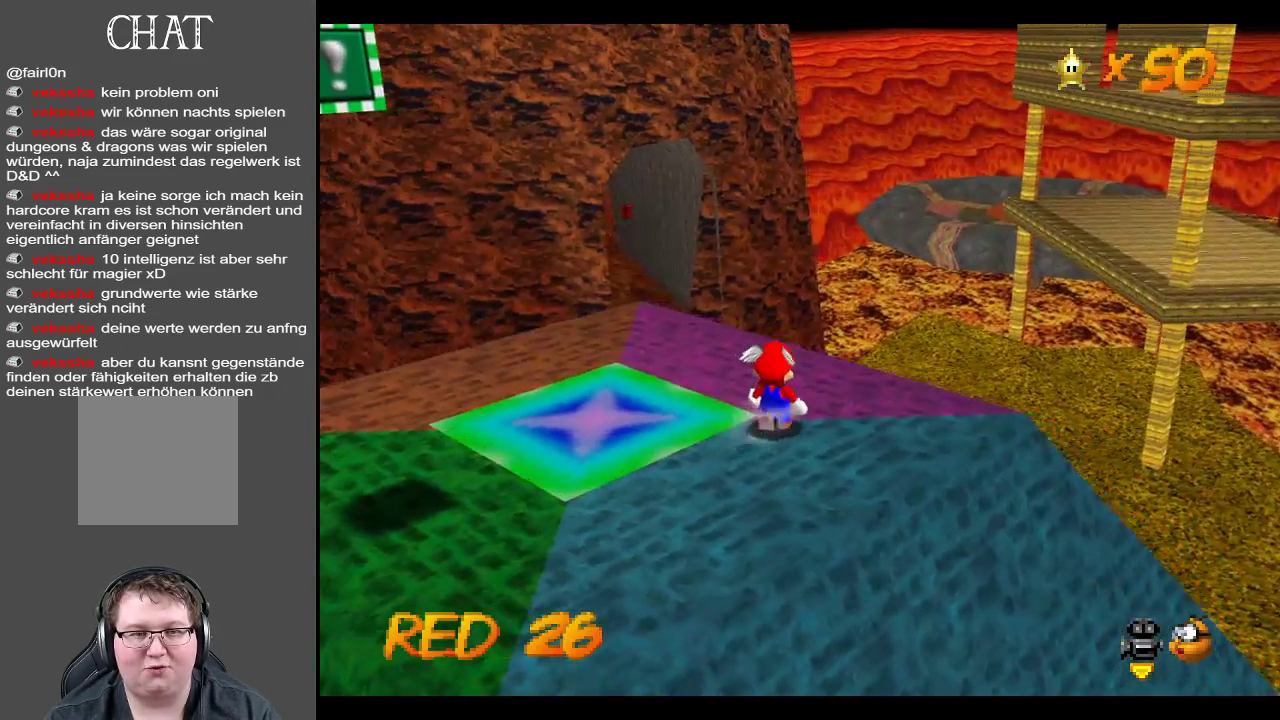
{"buttons": [], "left_stick": "center", "right_stick": "center", "events": [[233, "Y", "down"], [333, "Y", "up"]]}
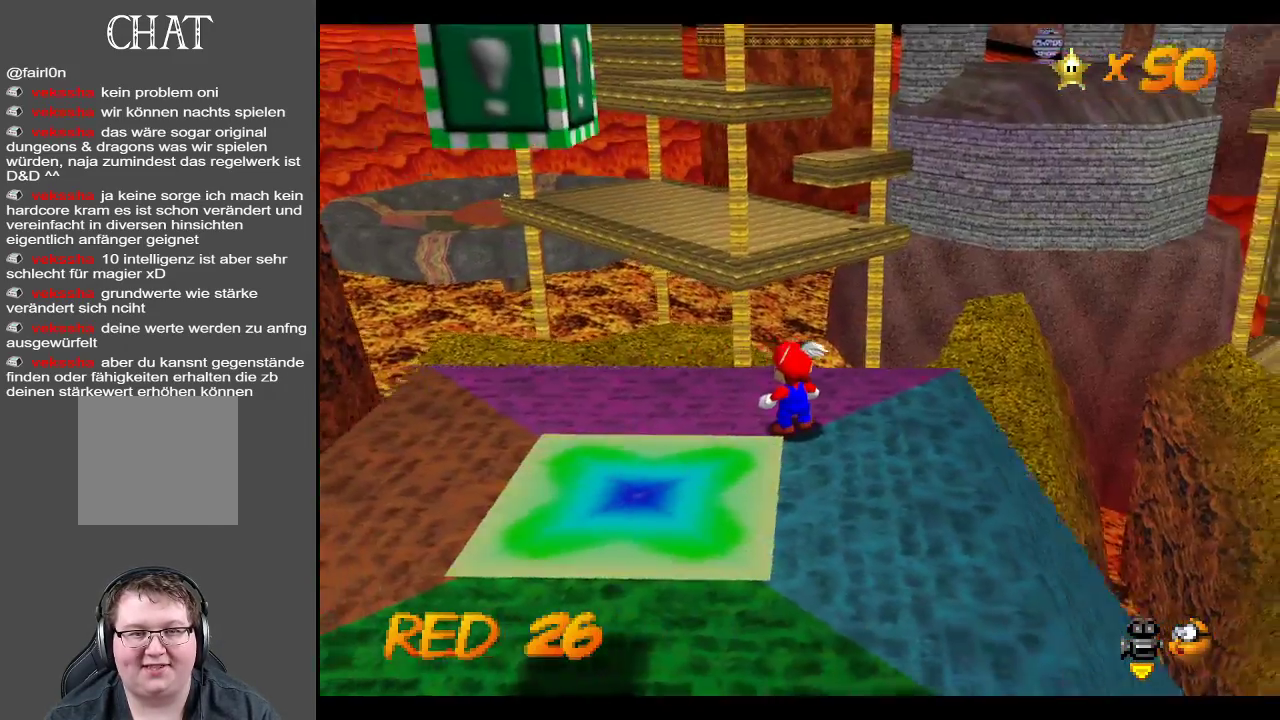
{"buttons": [], "left_stick": "center", "right_stick": "center", "events": [[17, "Y", "down"], [133, "Y", "up"], [200, "left_stick", "up"], [400, "Y", "down"], [400, "left_stick", "center"], [500, "Y", "up"]]}
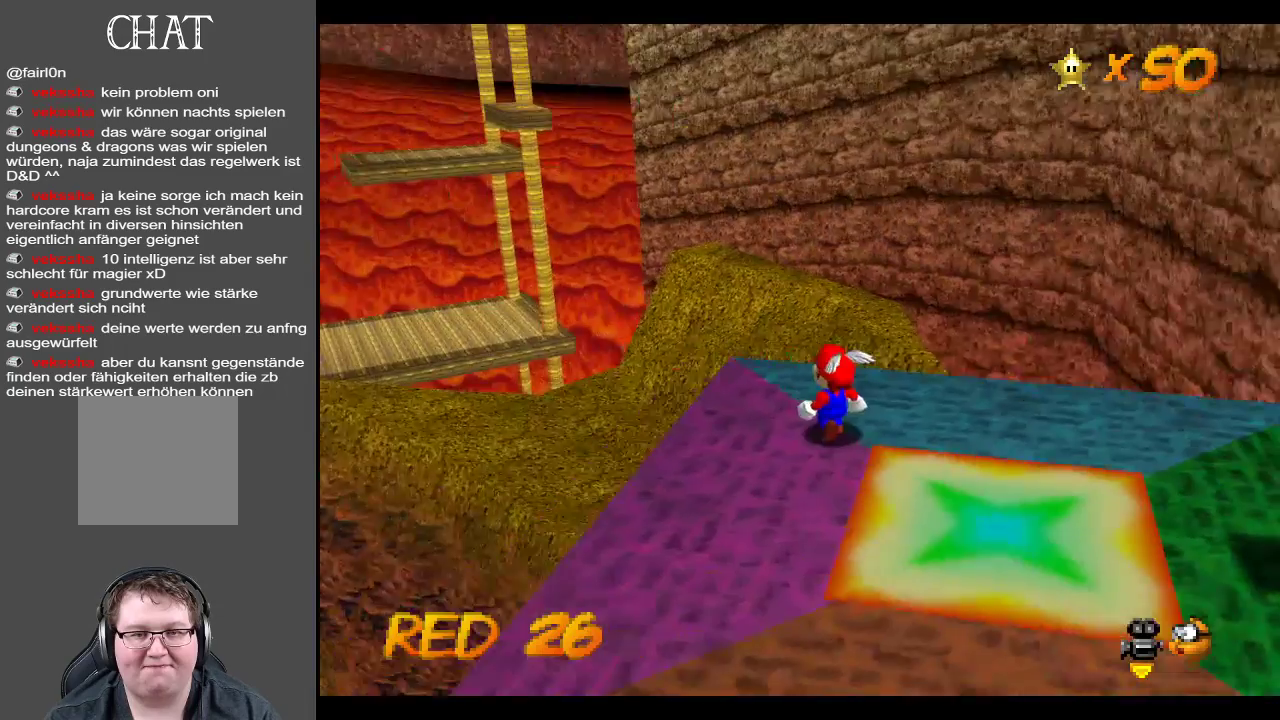
{"buttons": [], "left_stick": "center", "right_stick": "center", "events": [[83, "left_stick", "up"], [317, "left_stick", "center"]]}
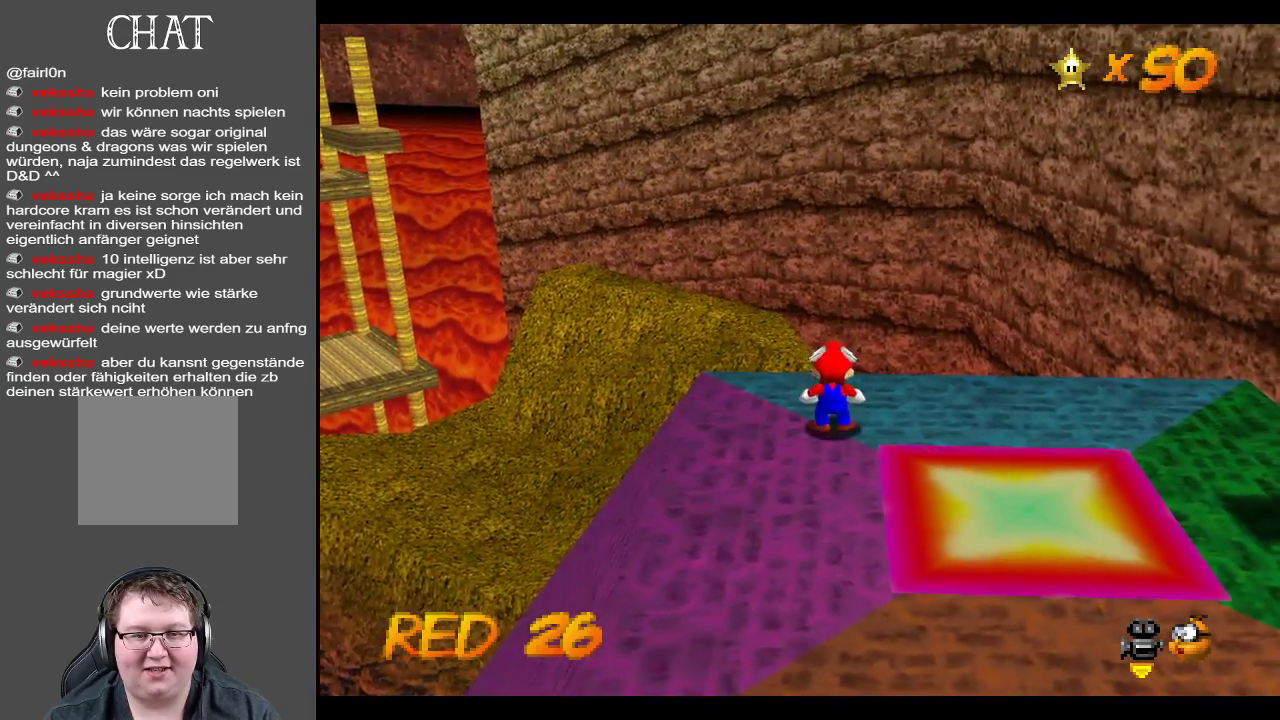
{"buttons": [], "left_stick": "up-left", "right_stick": "center", "events": [[67, "A", "down"], [267, "left_stick", "up-left"], [300, "A", "up"]]}
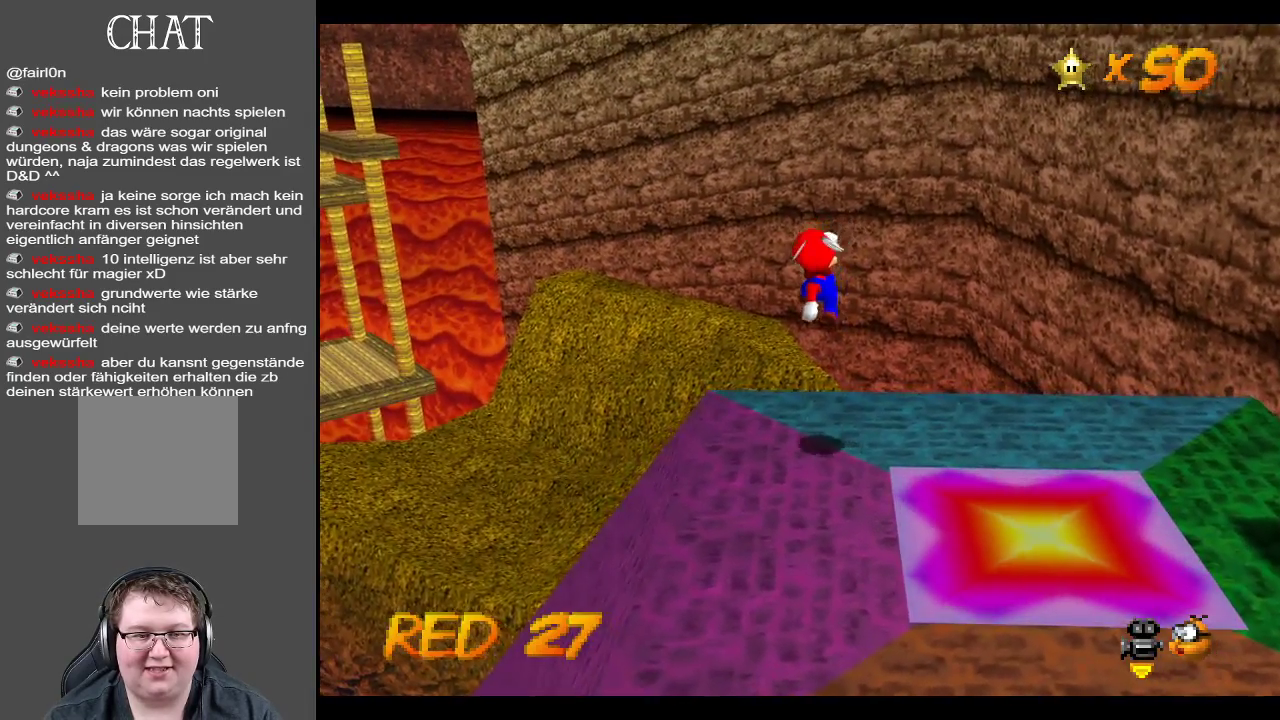
{"buttons": ["A"], "left_stick": "center", "right_stick": "center", "events": [[117, "left_stick", "center"], [333, "A", "down"]]}
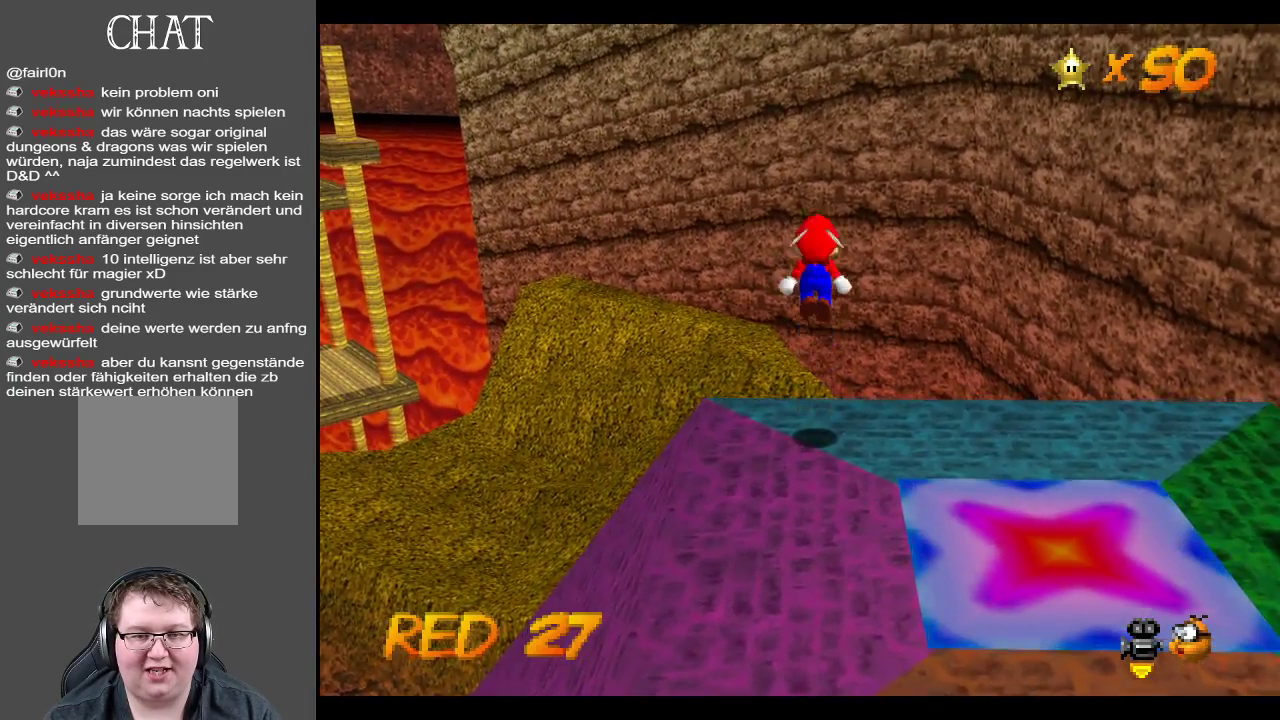
{"buttons": [], "left_stick": "center", "right_stick": "center", "events": [[117, "left_stick", "left"], [350, "left_stick", "center"], [500, "A", "up"]]}
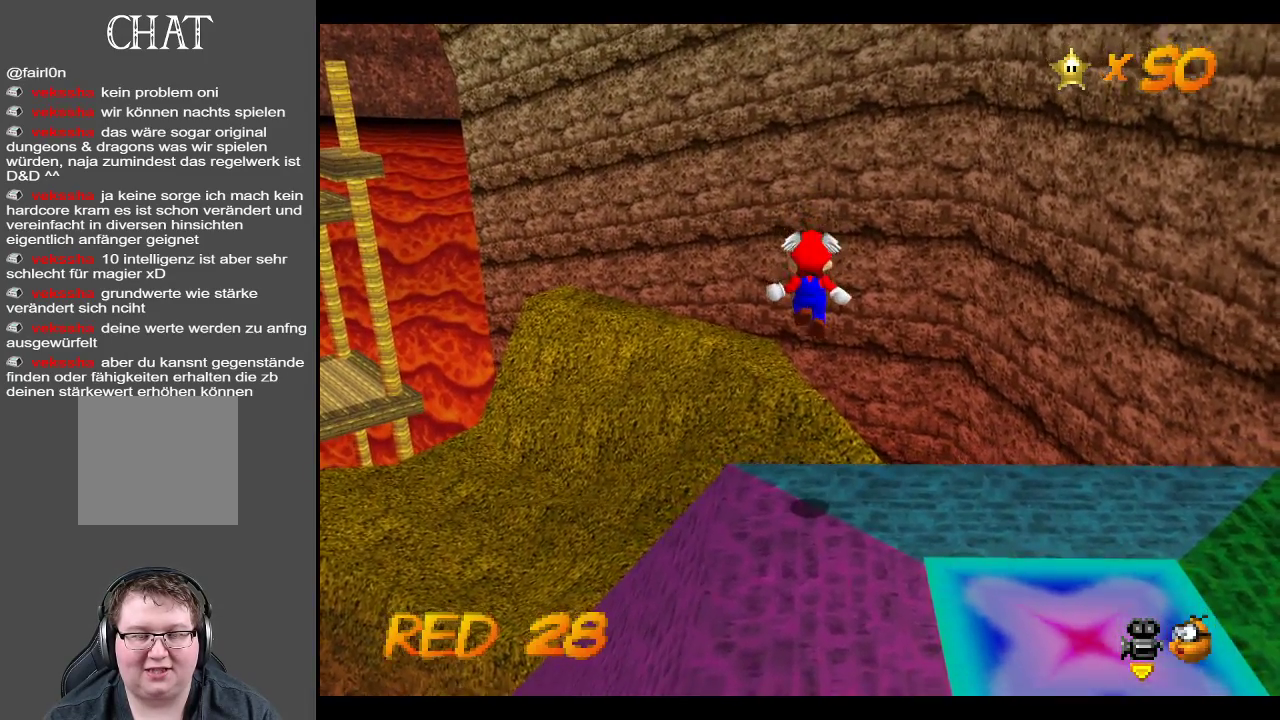
{"buttons": ["A"], "left_stick": "left", "right_stick": "center", "events": [[133, "left_stick", "left"], [383, "A", "down"]]}
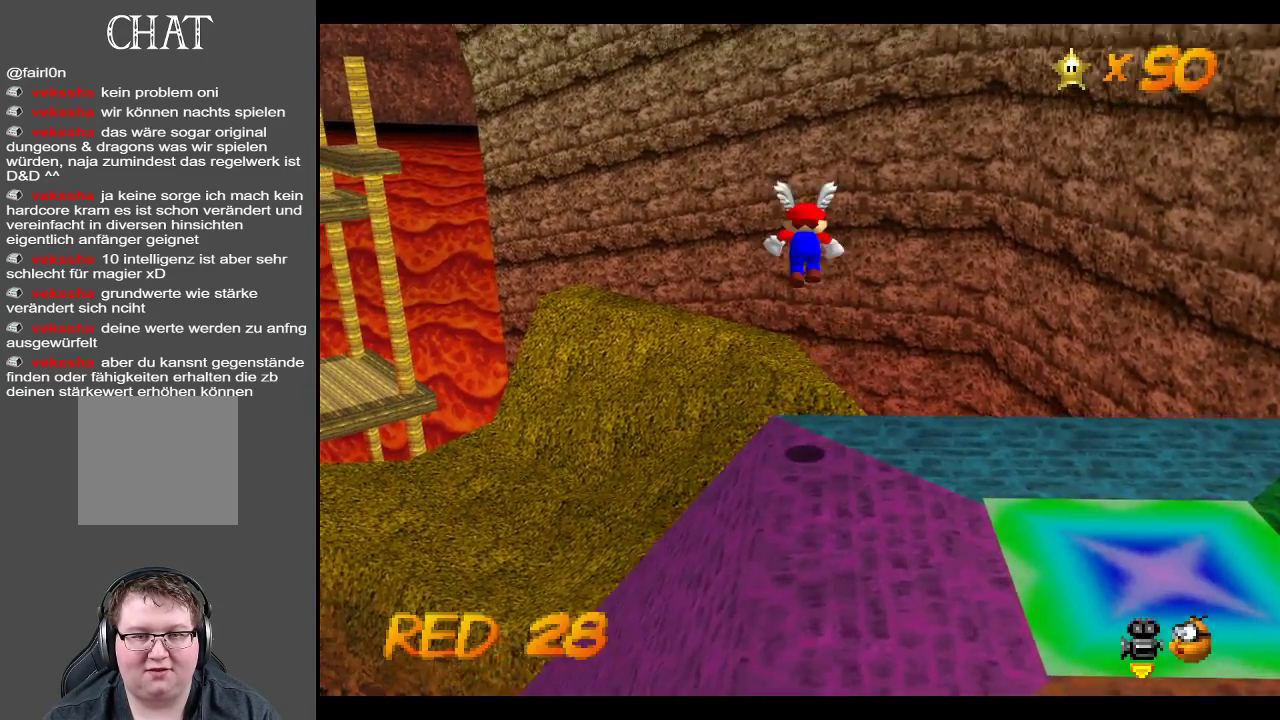
{"buttons": ["A"], "left_stick": "left", "right_stick": "center", "events": []}
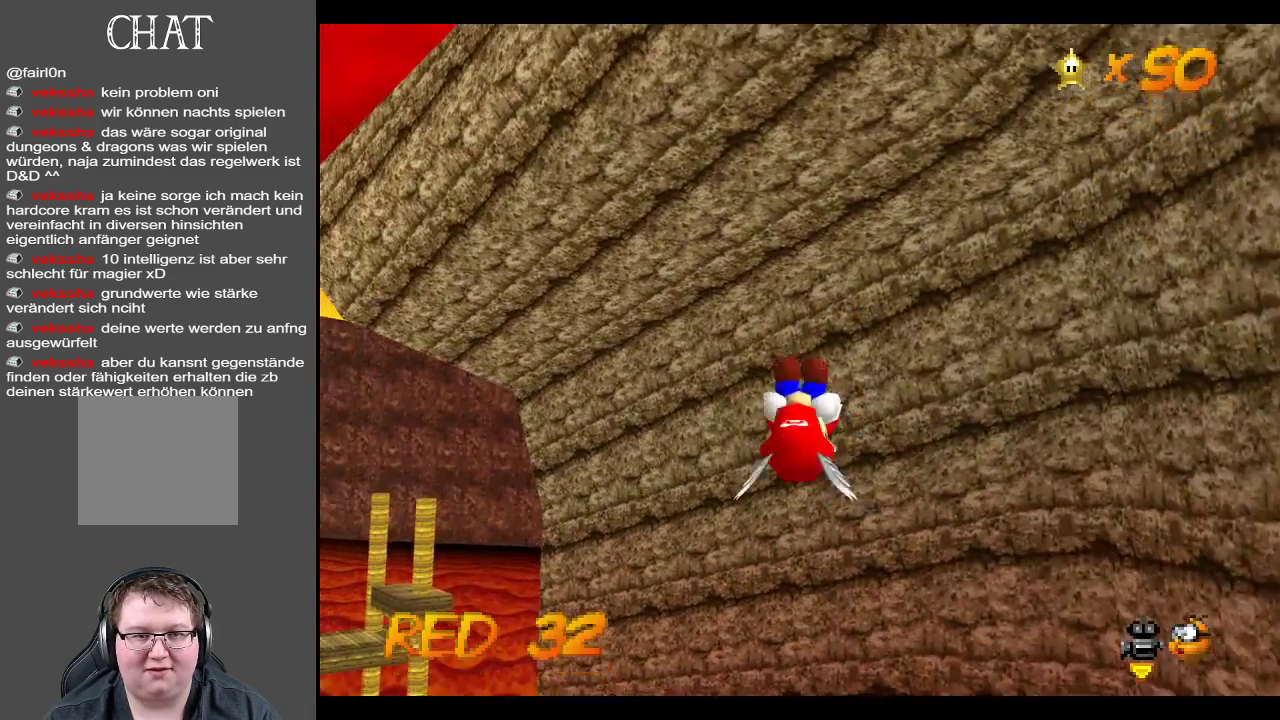
{"buttons": [], "left_stick": "left", "right_stick": "center", "events": [[250, "A", "up"]]}
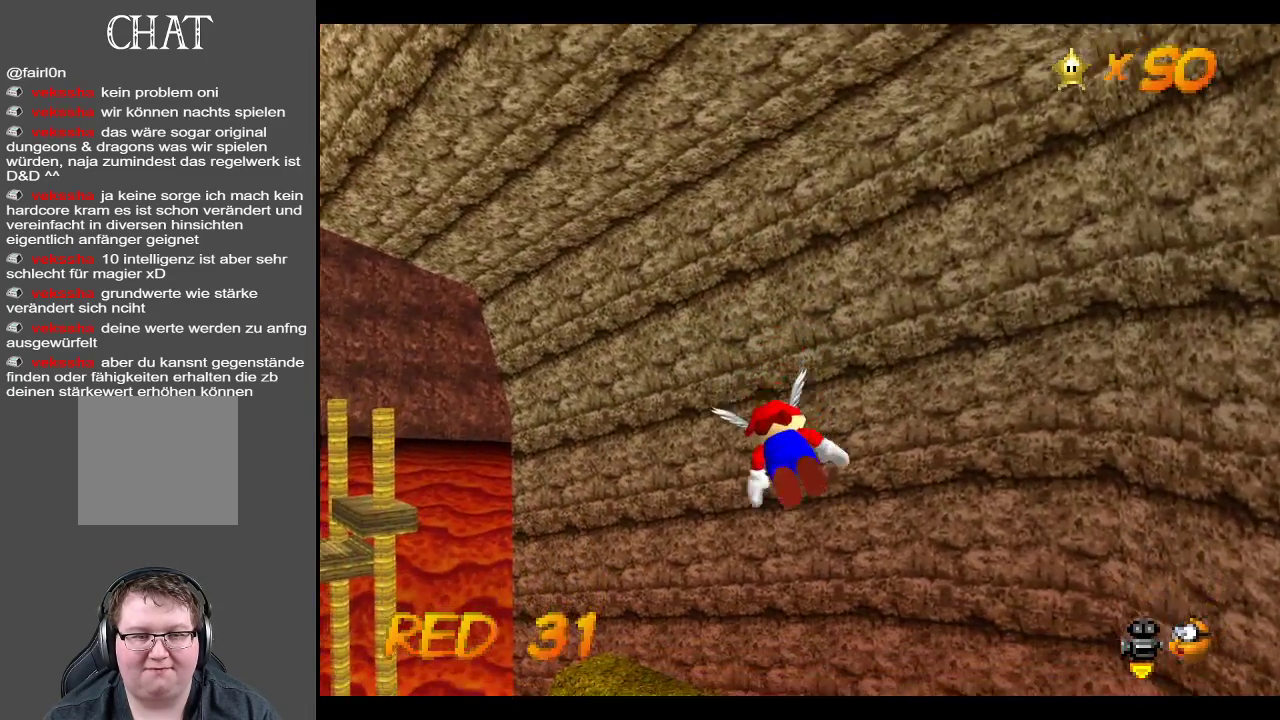
{"buttons": [], "left_stick": "left", "right_stick": "center", "events": []}
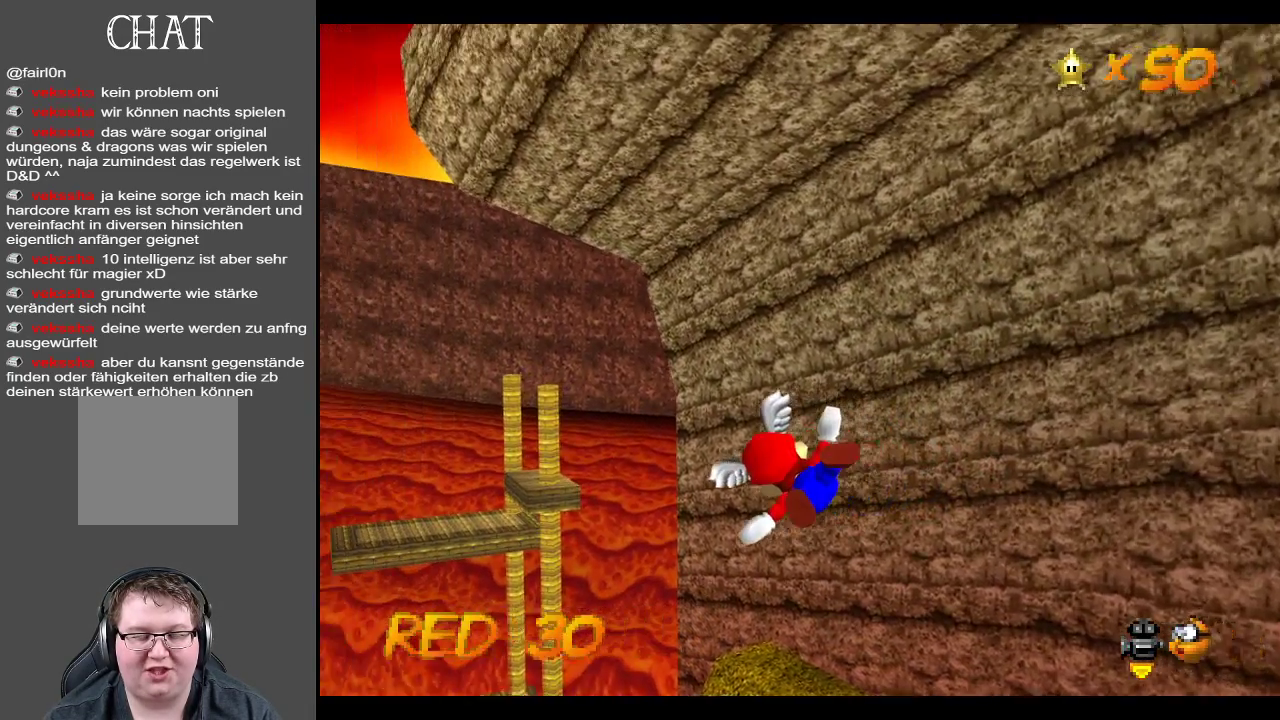
{"buttons": [], "left_stick": "left", "right_stick": "center", "events": [[283, "left_stick", "center"], [467, "left_stick", "left"]]}